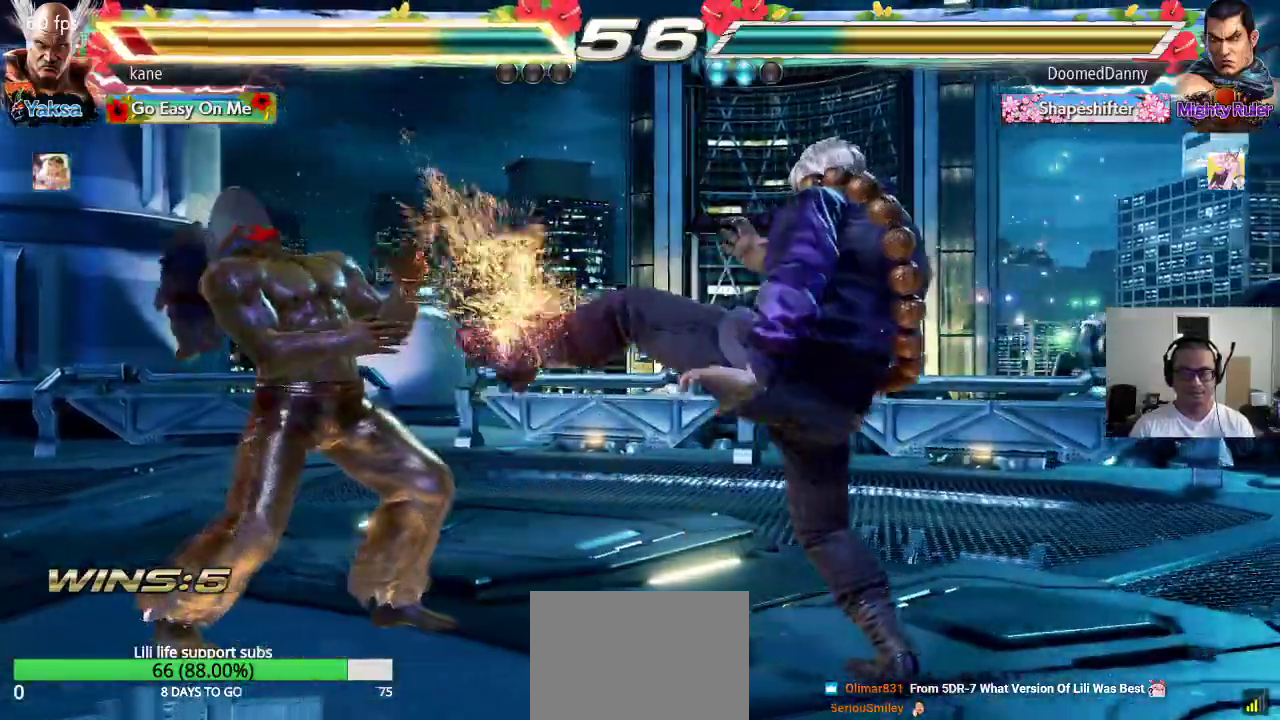
Gameplay with a controller (arcade stick); each line is a JSON object with the inputs held at the frame after it. "events" lists button and stick changes between this image and that frame as [ms after this image, input, new state], when the widget could be followed in between. Not read: L3 R2 R3.
{"buttons": [], "left_stick": "center", "events": [[67, "left_stick", "left"], [483, "left_stick", "center"]]}
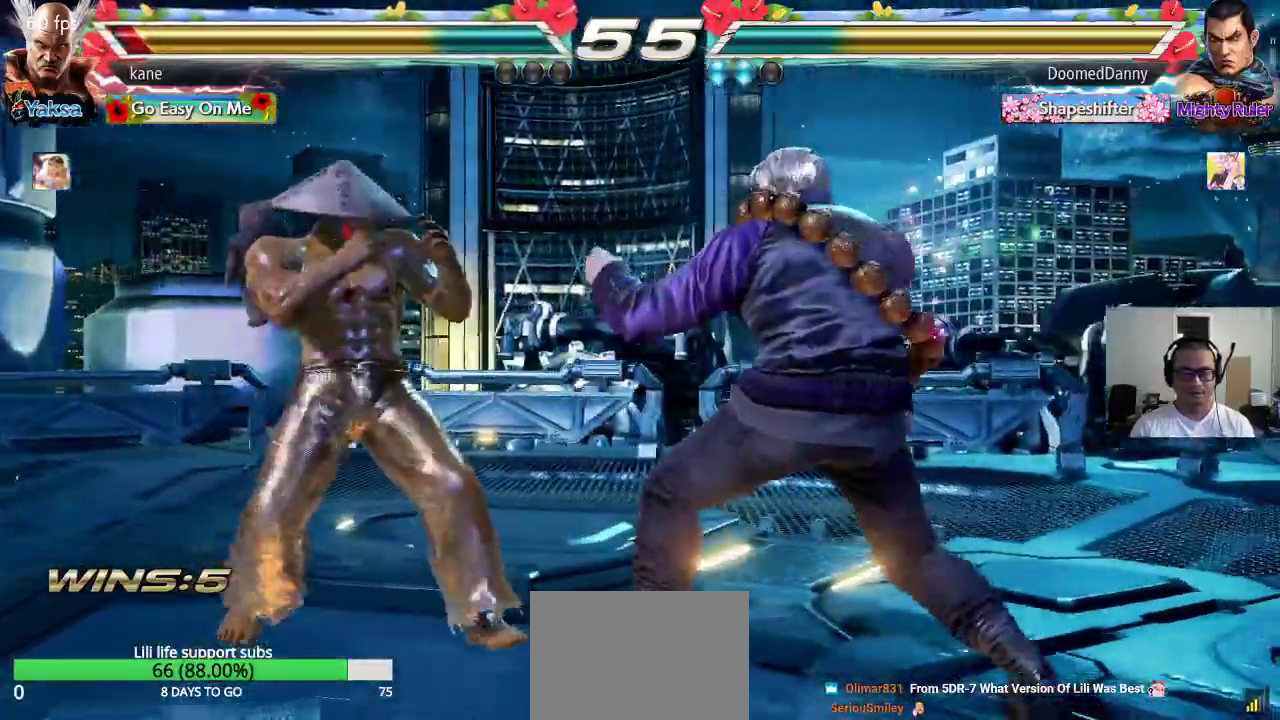
{"buttons": [], "left_stick": "left", "events": [[33, "left_stick", "left"]]}
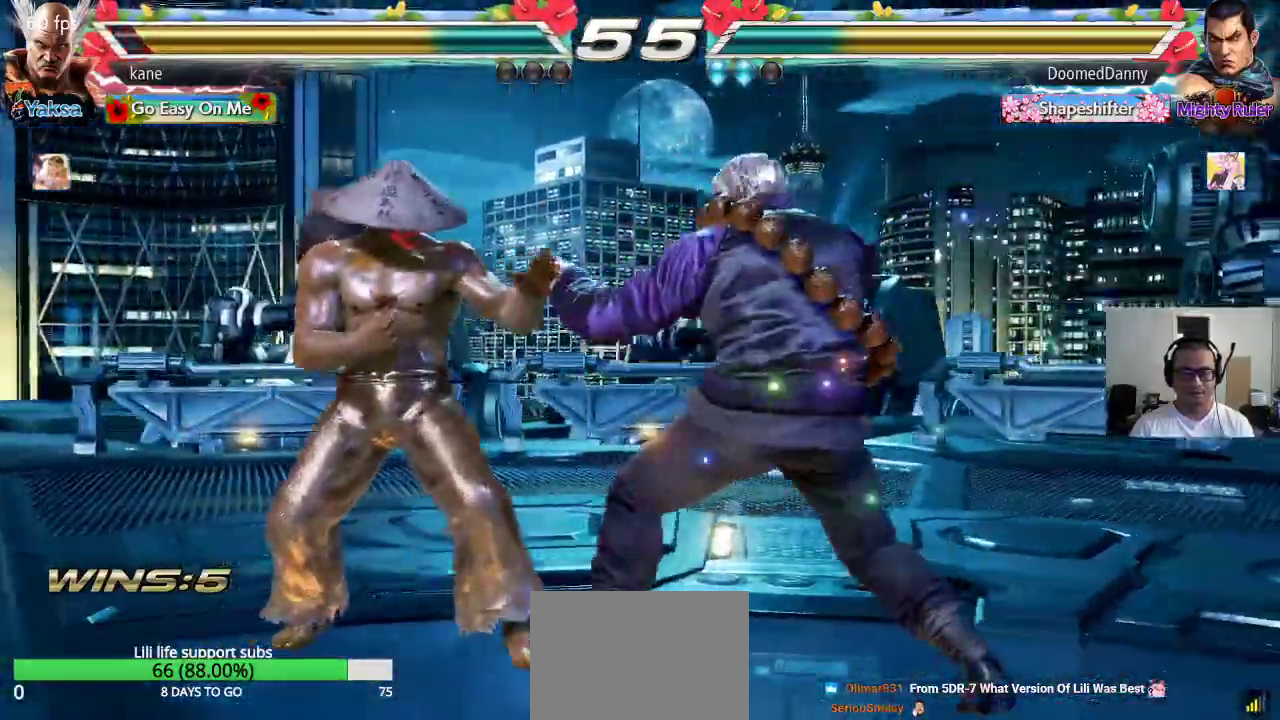
{"buttons": [], "left_stick": "left", "events": [[100, "left_stick", "down-left"], [400, "left_stick", "left"]]}
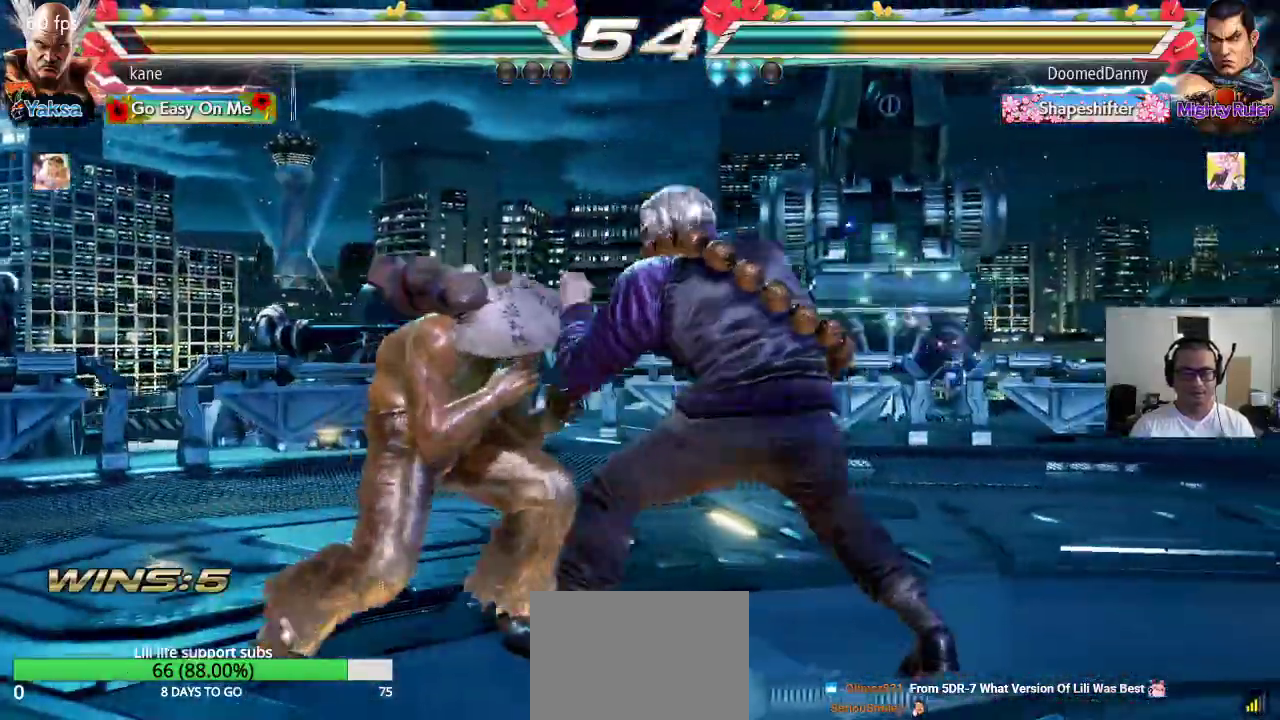
{"buttons": ["SQUARE"], "left_stick": "center", "events": [[400, "left_stick", "center"], [417, "SQUARE", "down"]]}
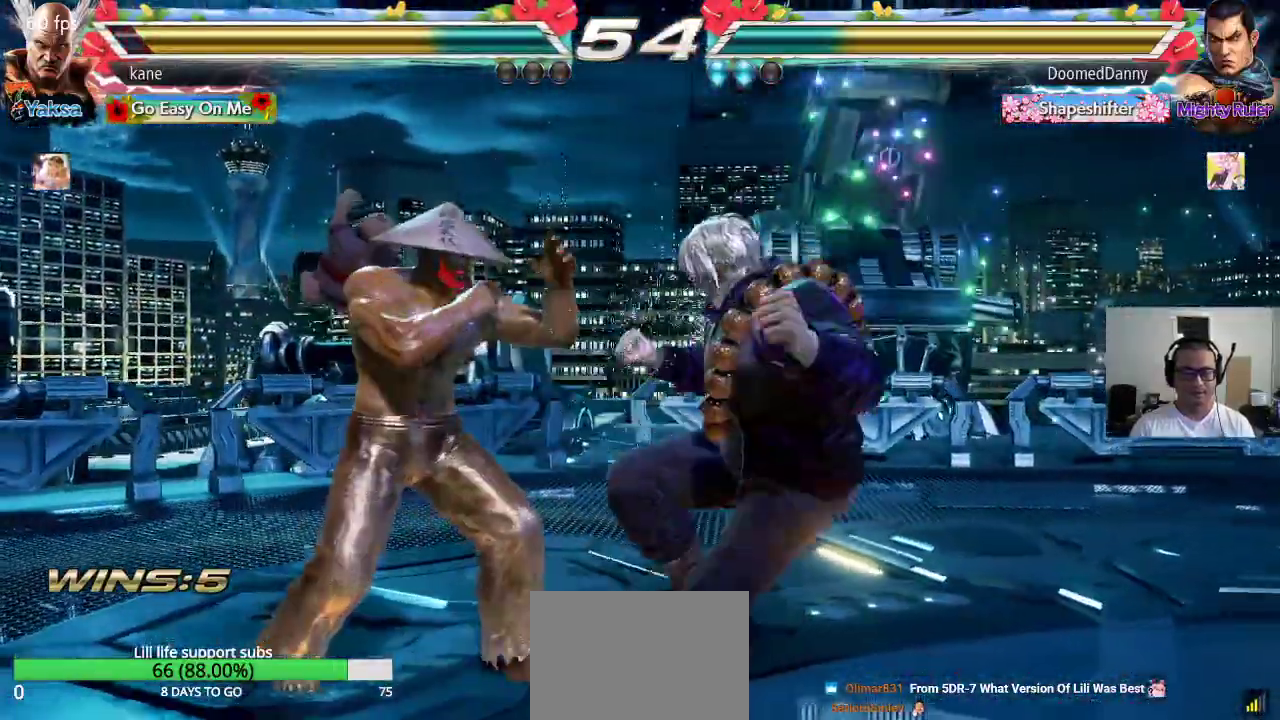
{"buttons": ["CROSS", "SQUARE"], "left_stick": "center", "events": [[50, "SQUARE", "up"], [100, "SQUARE", "down"], [167, "SQUARE", "up"], [200, "SQUARE", "down"], [267, "SQUARE", "up"], [267, "TRIANGLE", "down"], [350, "TRIANGLE", "up"], [367, "SQUARE", "down"], [383, "CROSS", "down"], [417, "SQUARE", "up"], [417, "TRIANGLE", "down"], [483, "TRIANGLE", "up"], [500, "SQUARE", "down"]]}
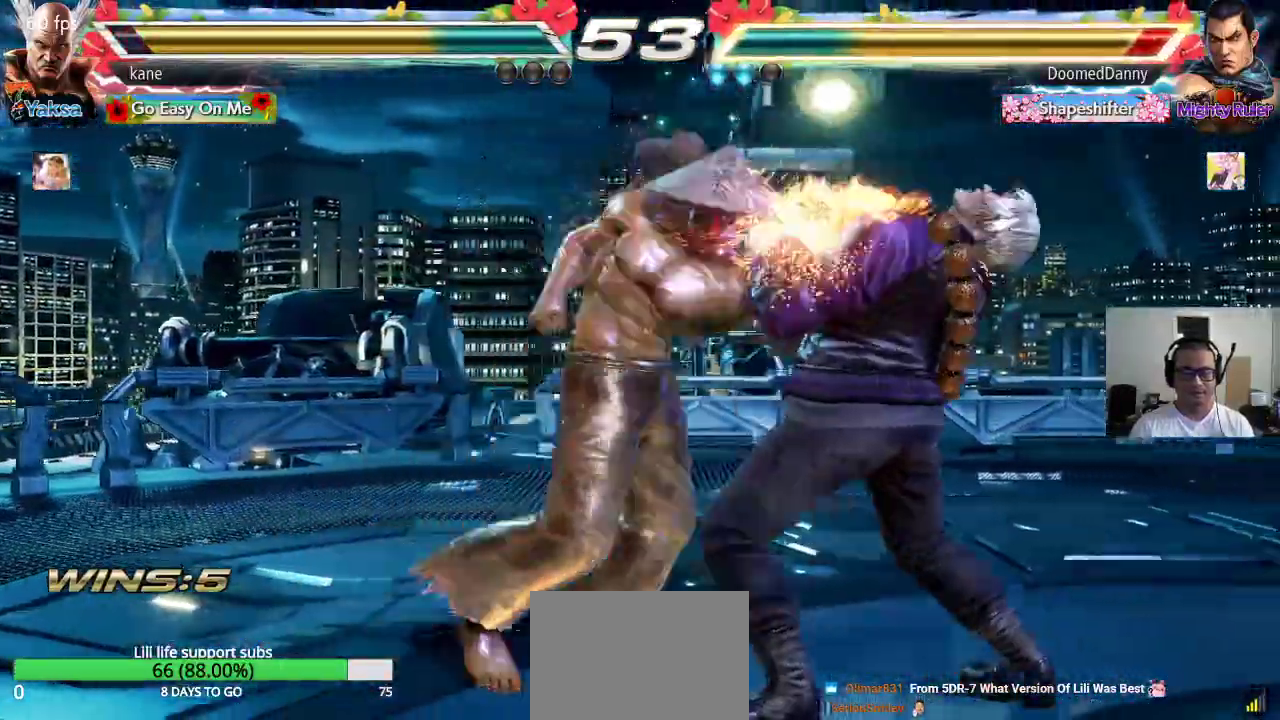
{"buttons": [], "left_stick": "center", "events": [[17, "CROSS", "up"], [50, "TRIANGLE", "down"], [67, "CROSS", "down"], [83, "SQUARE", "up"], [133, "SQUARE", "down"], [133, "TRIANGLE", "up"], [150, "TRIANGLE", "down"], [183, "CROSS", "up"], [217, "SQUARE", "up"], [267, "TRIANGLE", "up"]]}
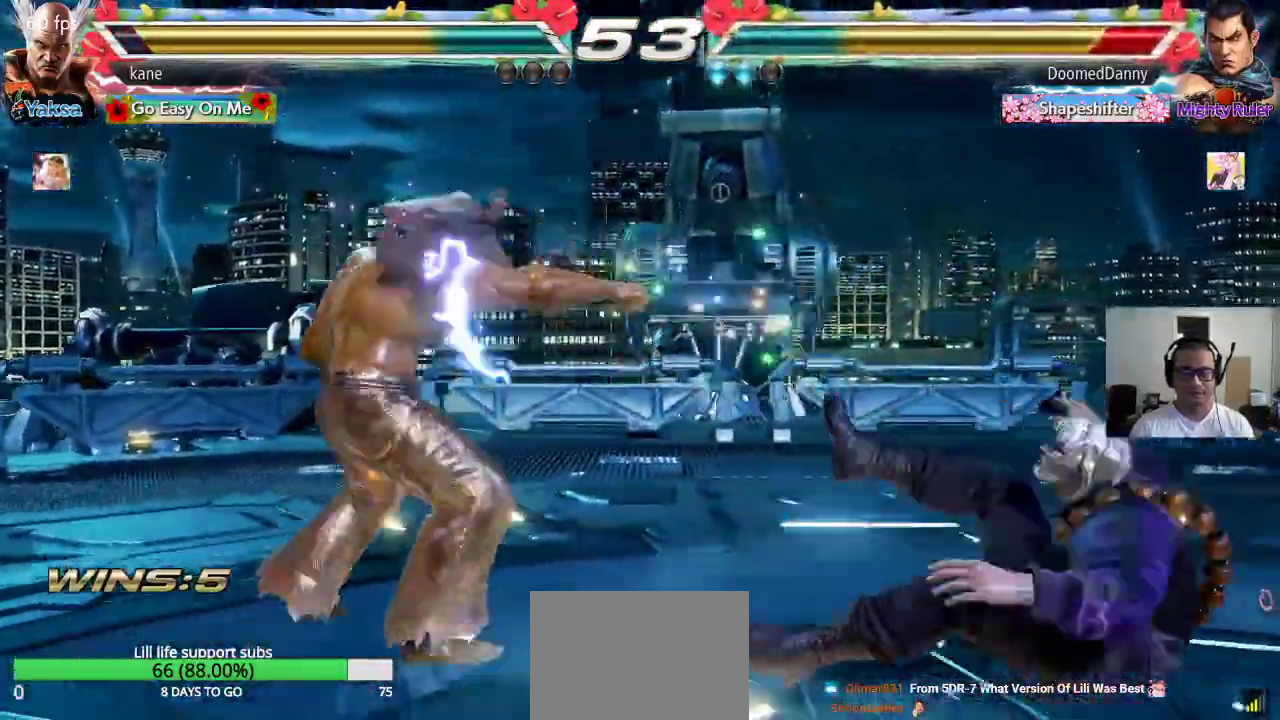
{"buttons": [], "left_stick": "center"}
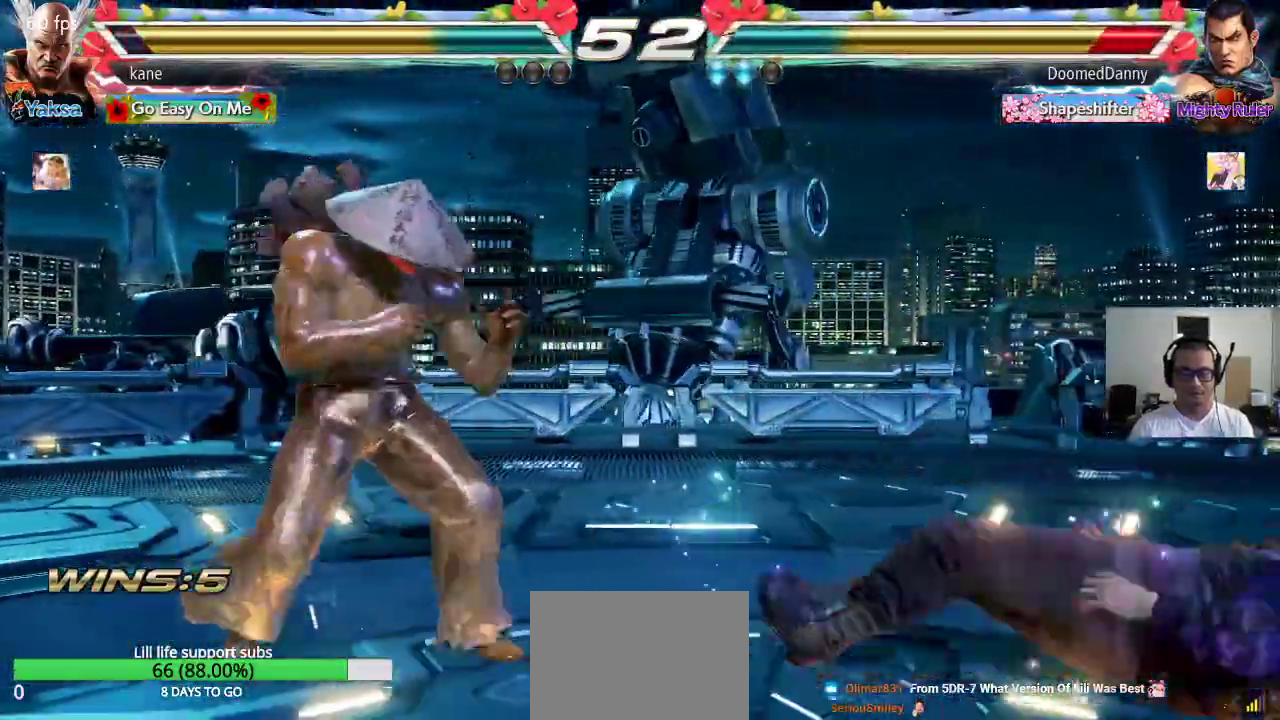
{"buttons": [], "left_stick": "center", "events": [[50, "left_stick", "right"], [100, "left_stick", "center"], [167, "left_stick", "down-right"], [233, "CIRCLE", "down"], [267, "CIRCLE", "up"], [300, "left_stick", "center"], [333, "CIRCLE", "down"], [383, "CIRCLE", "up"]]}
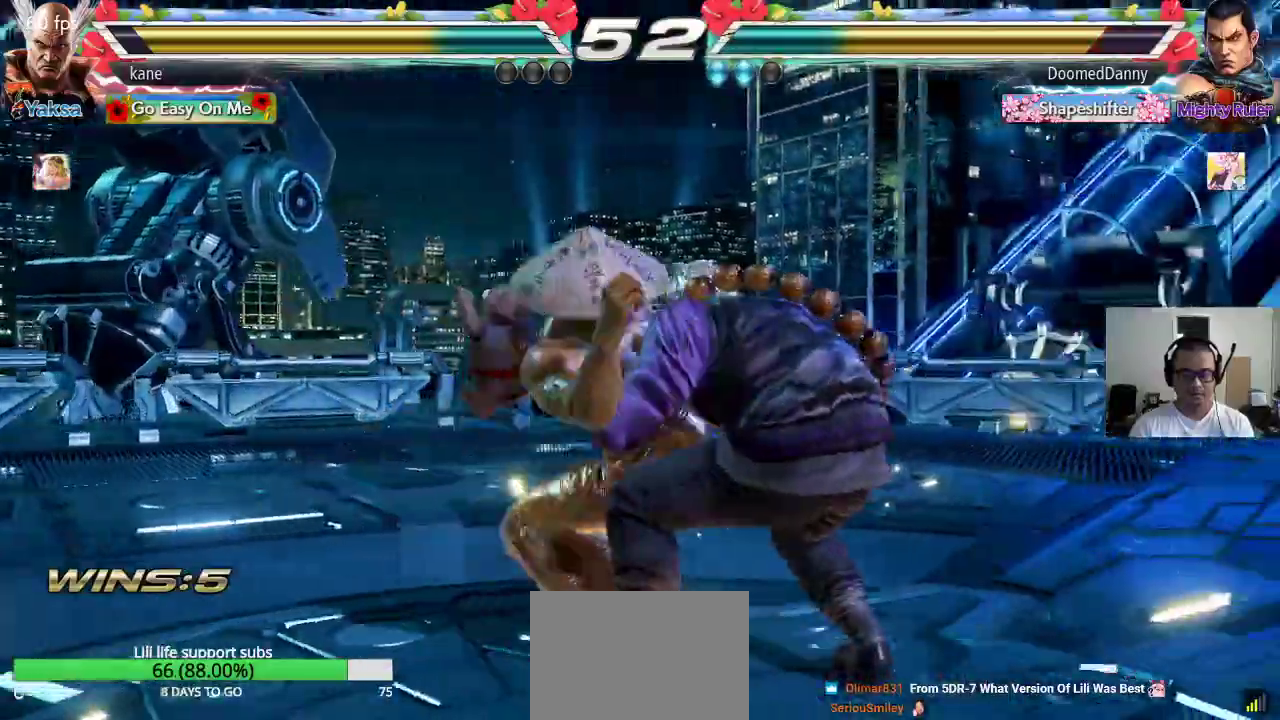
{"buttons": [], "left_stick": "left", "events": [[417, "left_stick", "left"]]}
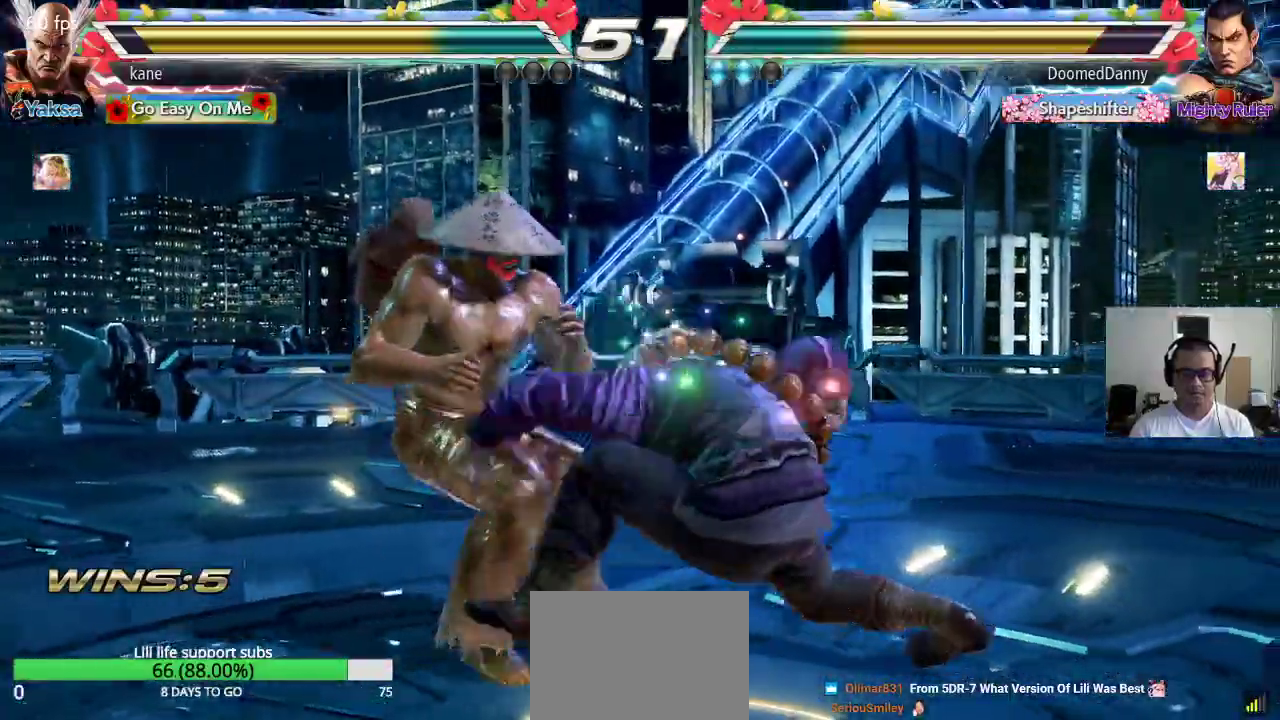
{"buttons": [], "left_stick": "center", "events": [[433, "left_stick", "center"]]}
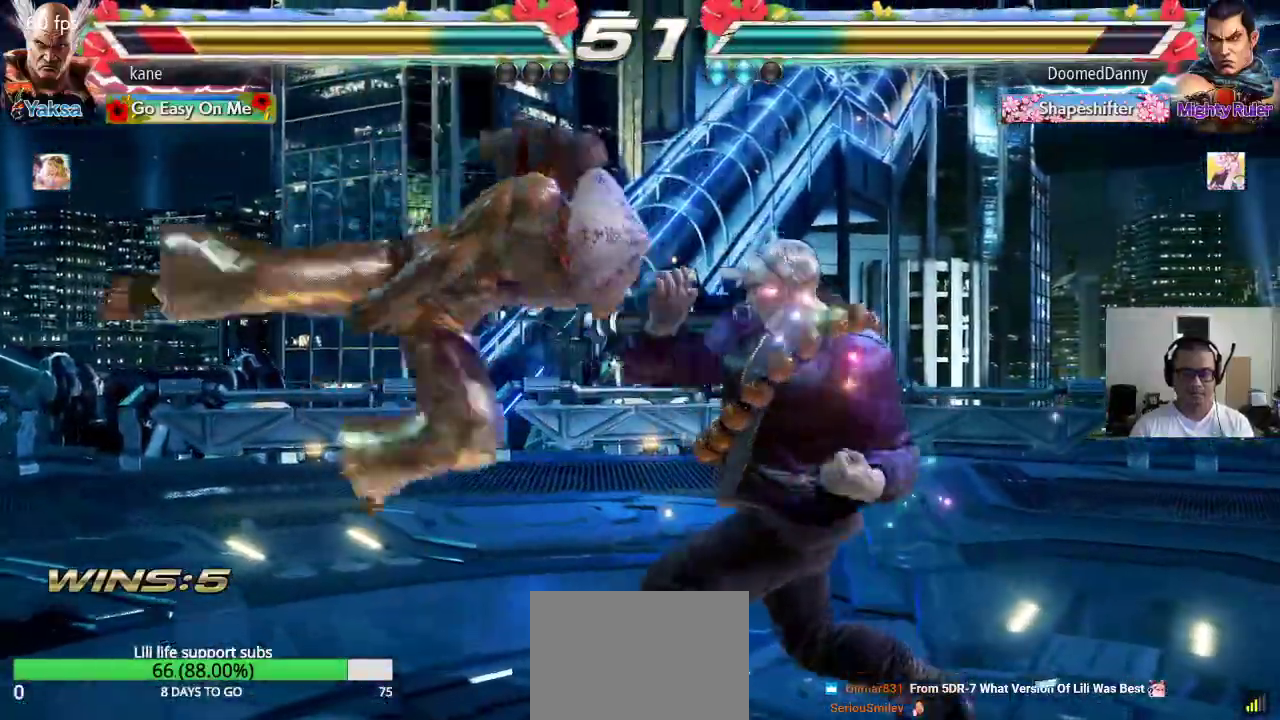
{"buttons": [], "left_stick": "center", "events": [[183, "SQUARE", "down"], [250, "TRIANGLE", "down"], [267, "SQUARE", "up"], [317, "SQUARE", "down"], [317, "TRIANGLE", "up"], [367, "TRIANGLE", "down"], [417, "SQUARE", "up"], [483, "TRIANGLE", "up"]]}
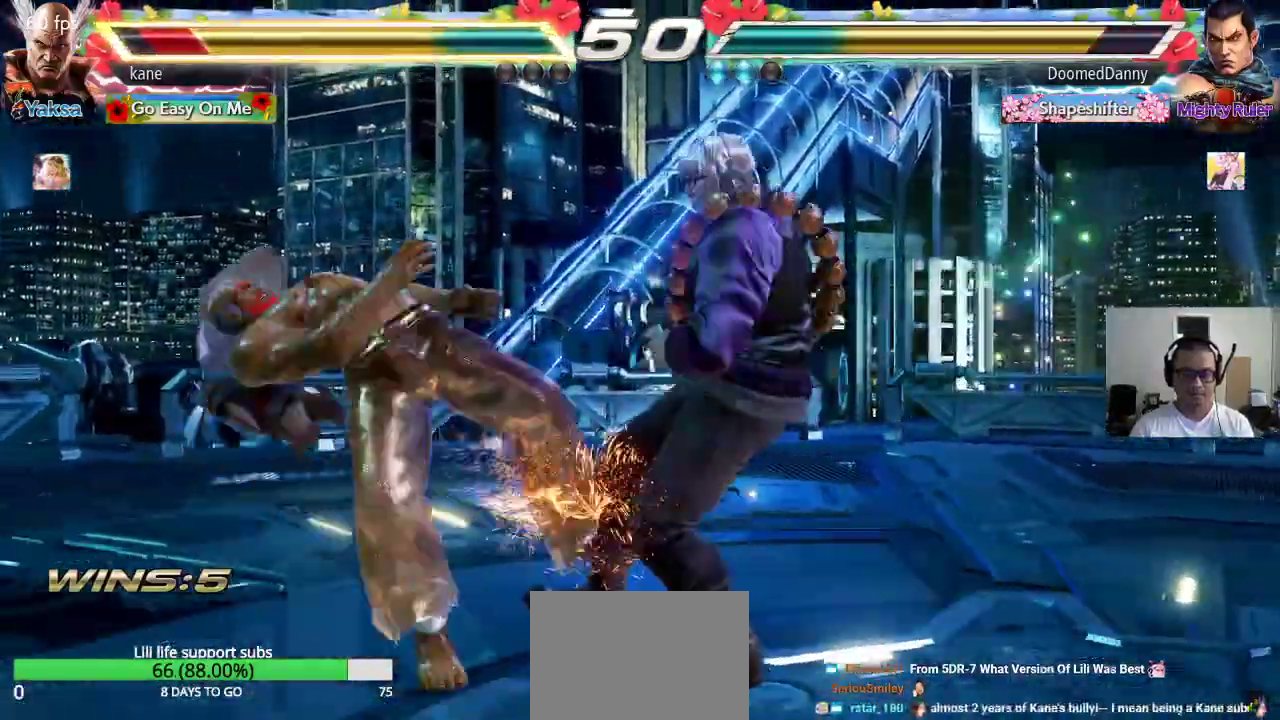
{"buttons": [], "left_stick": "center", "events": []}
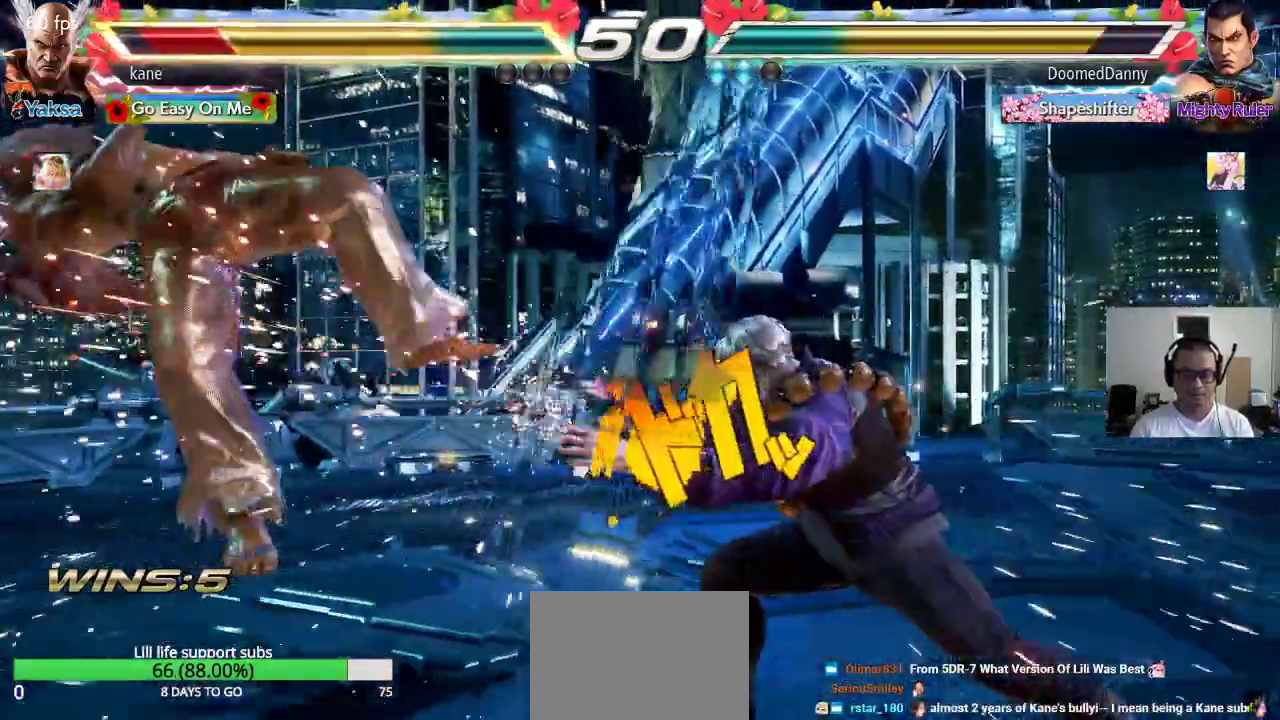
{"buttons": ["CROSS"], "left_stick": "center", "events": [[350, "CROSS", "down"], [400, "CIRCLE", "down"], [400, "CROSS", "up"], [467, "CIRCLE", "up"], [483, "CROSS", "down"]]}